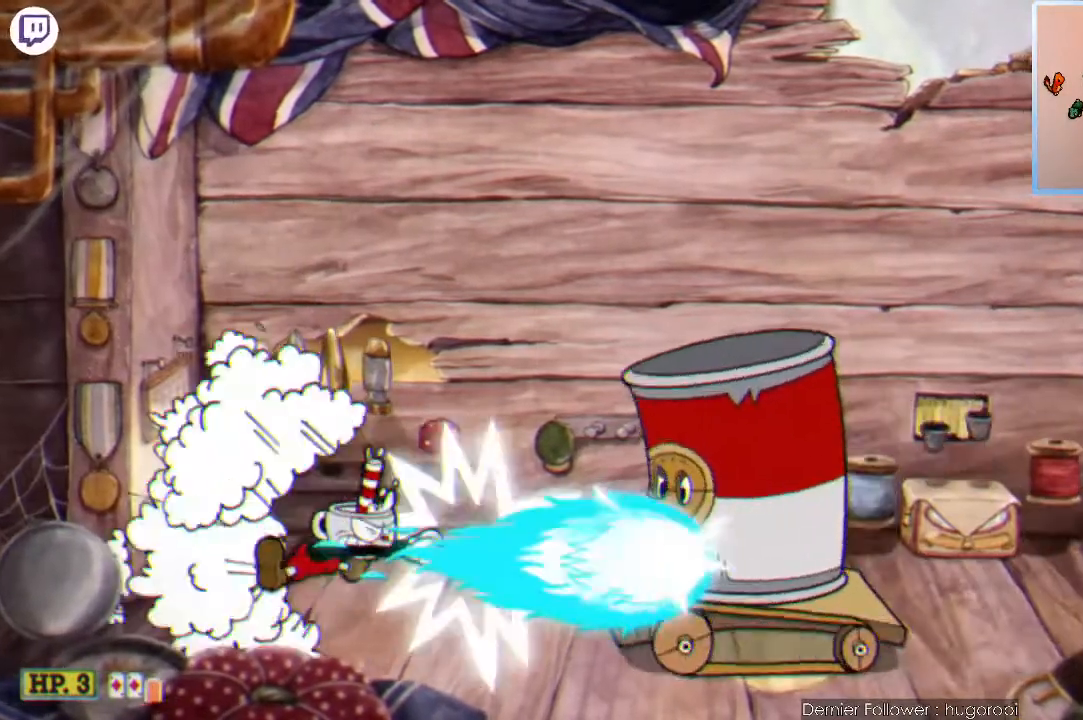
Gameplay with a controller (Xbox layout); each line is a JSON object with the inputs held at the frame after it. "events" lists button and stick changes between this image and that frame as [ms after this image, input, new state], when the widget could be followed in between.
{"buttons": ["X"], "left_stick": "right", "right_stick": "center", "events": [[400, "left_stick", "right"]]}
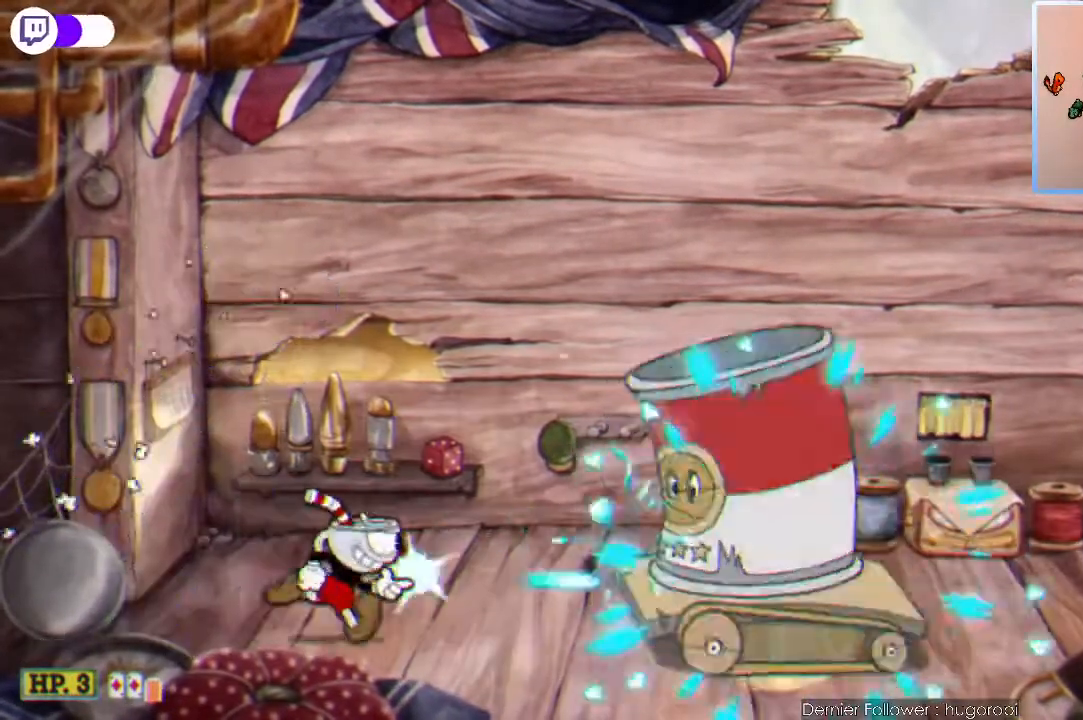
{"buttons": ["X"], "left_stick": "right", "right_stick": "center", "events": [[167, "X", "up"], [267, "B", "down"], [400, "B", "up"], [500, "X", "down"]]}
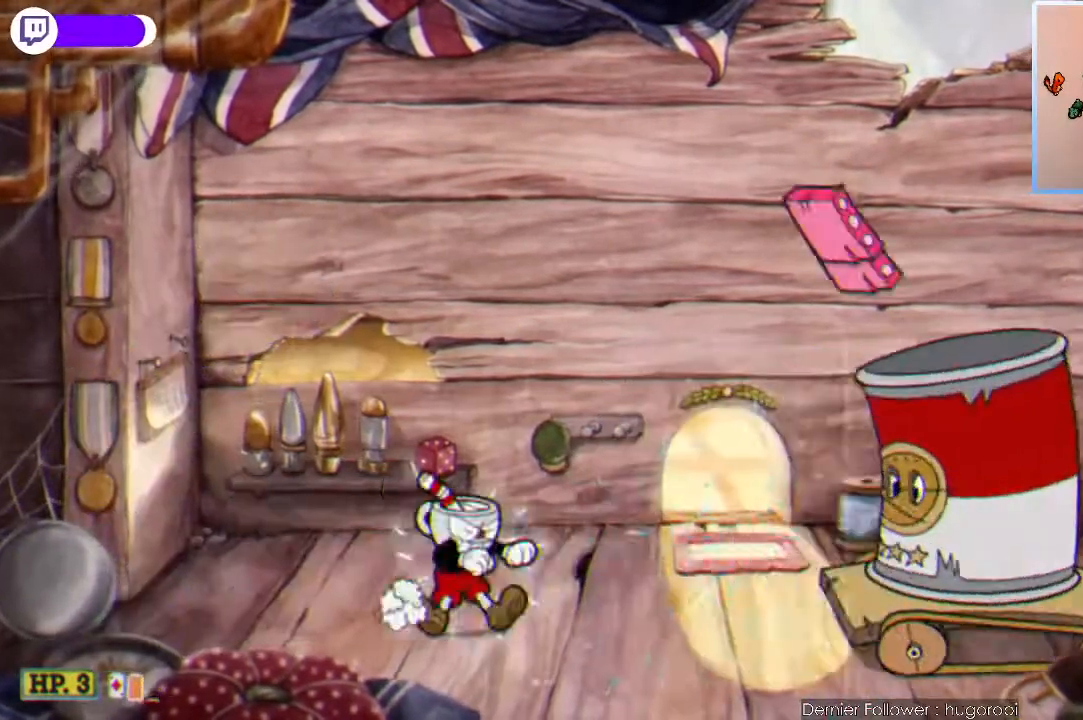
{"buttons": ["X"], "left_stick": "left", "right_stick": "center", "events": [[33, "left_stick", "center"], [367, "left_stick", "left"]]}
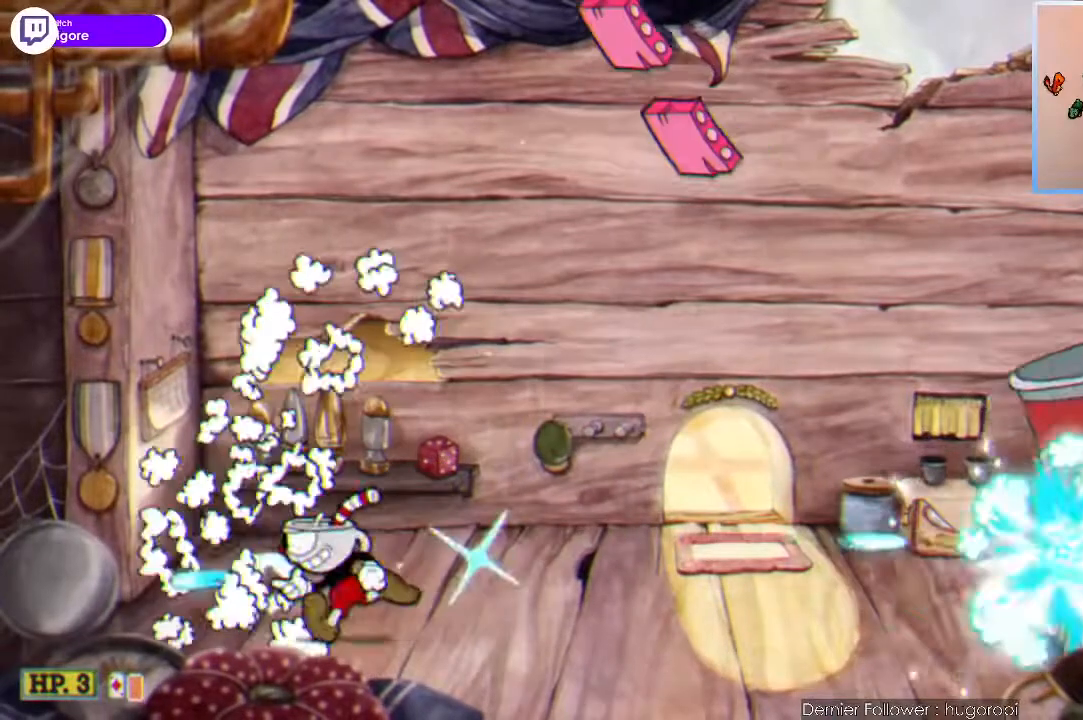
{"buttons": ["X"], "left_stick": "center", "right_stick": "center", "events": [[167, "left_stick", "right"], [333, "left_stick", "center"]]}
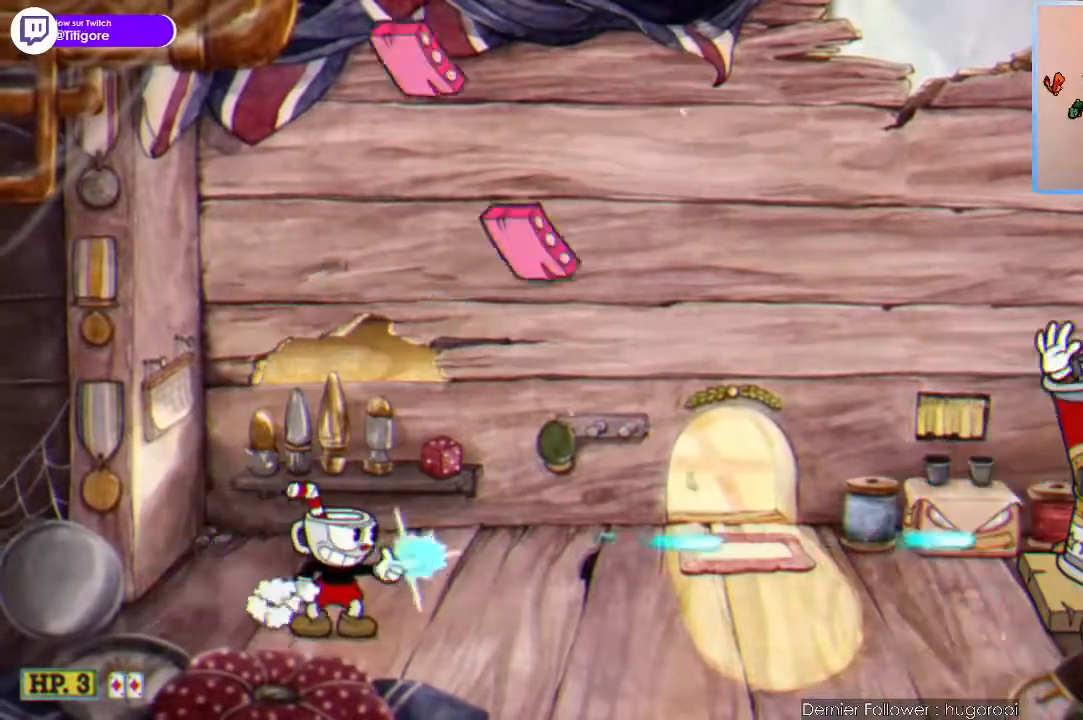
{"buttons": ["X"], "left_stick": "center", "right_stick": "center", "events": []}
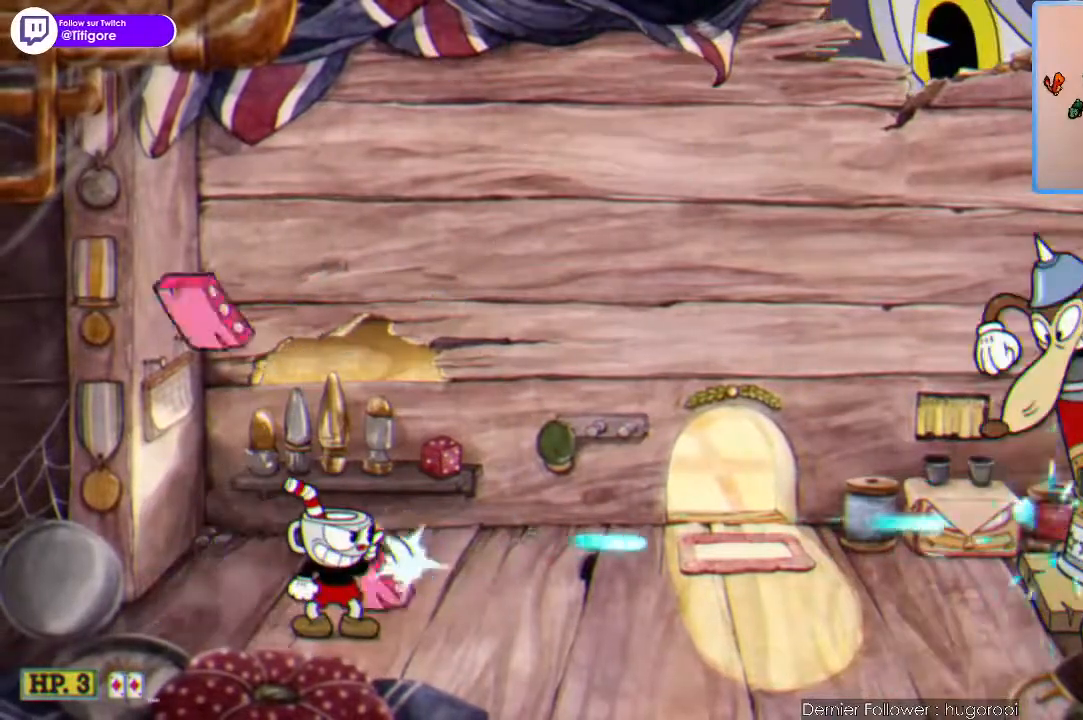
{"buttons": ["X"], "left_stick": "center", "right_stick": "center", "events": []}
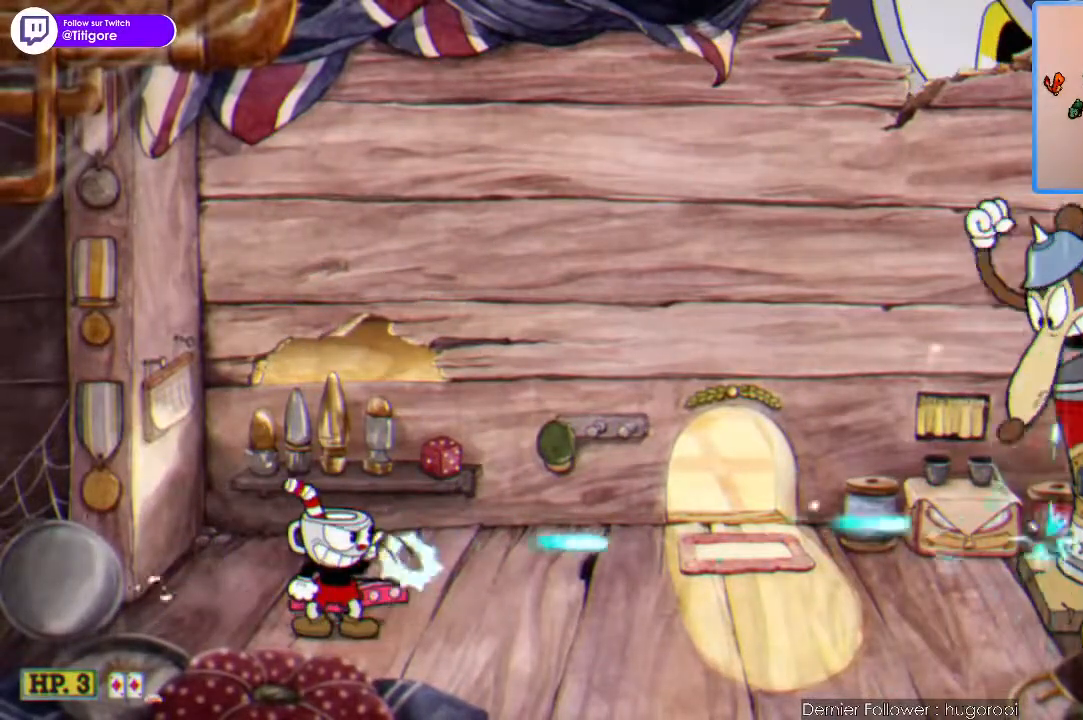
{"buttons": ["X"], "left_stick": "center", "right_stick": "center", "events": []}
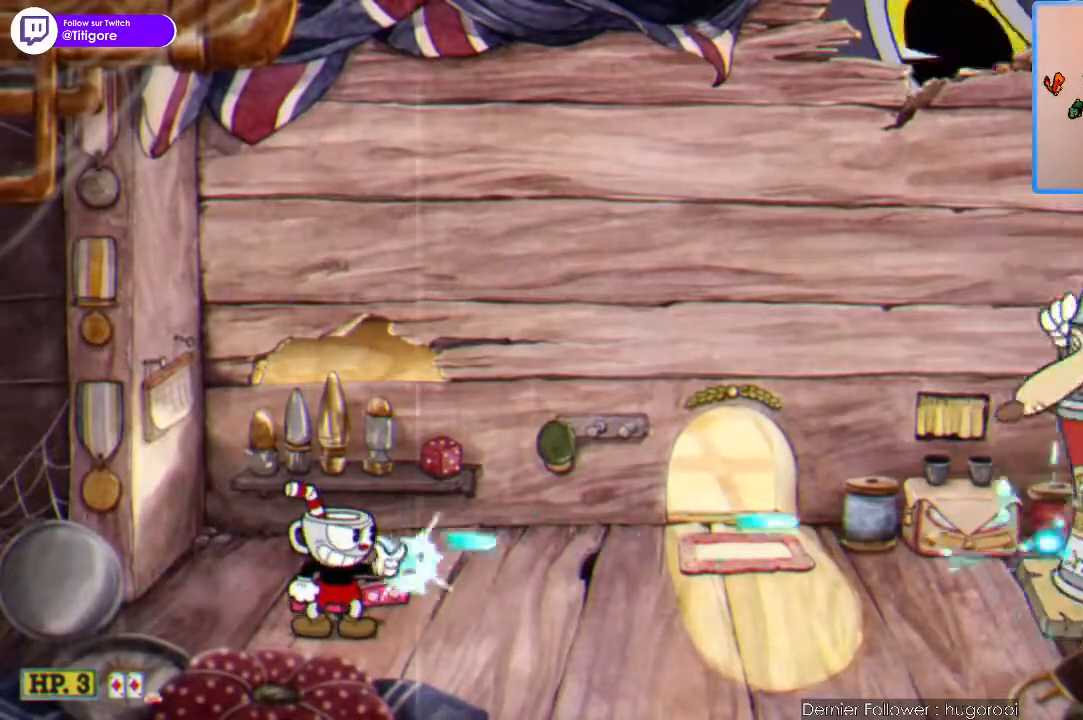
{"buttons": ["X"], "left_stick": "center", "right_stick": "center", "events": [[100, "A", "down"], [467, "A", "up"]]}
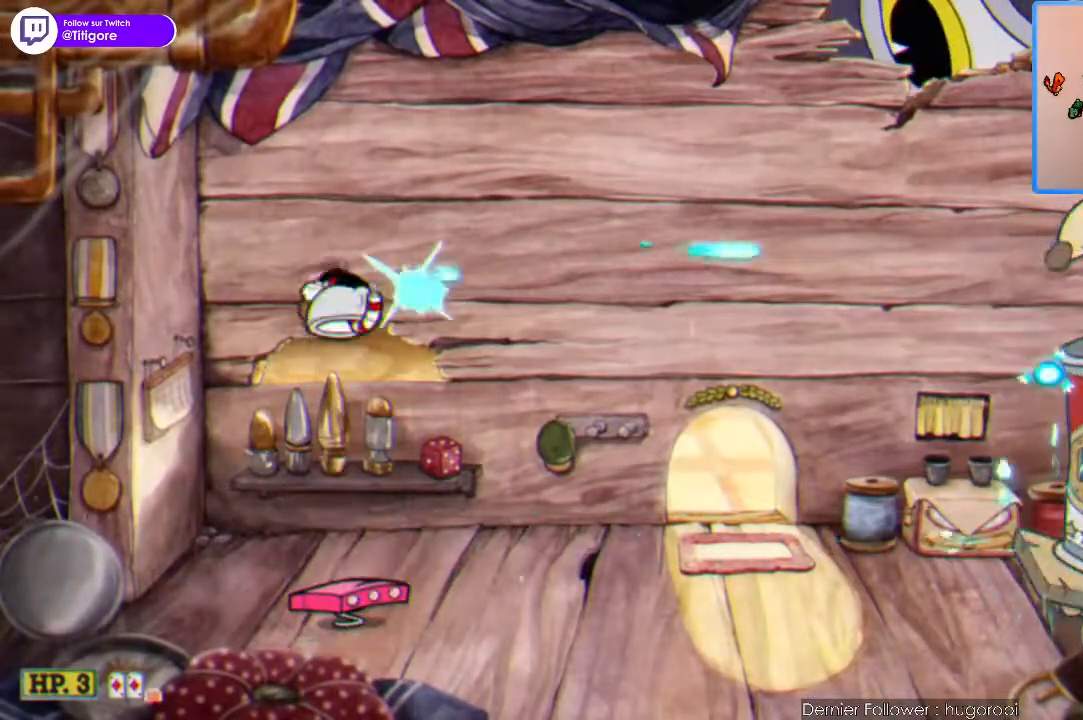
{"buttons": ["A", "X"], "left_stick": "right", "right_stick": "center", "events": [[33, "left_stick", "right"], [100, "left_stick", "center"], [167, "A", "down"], [467, "left_stick", "right"]]}
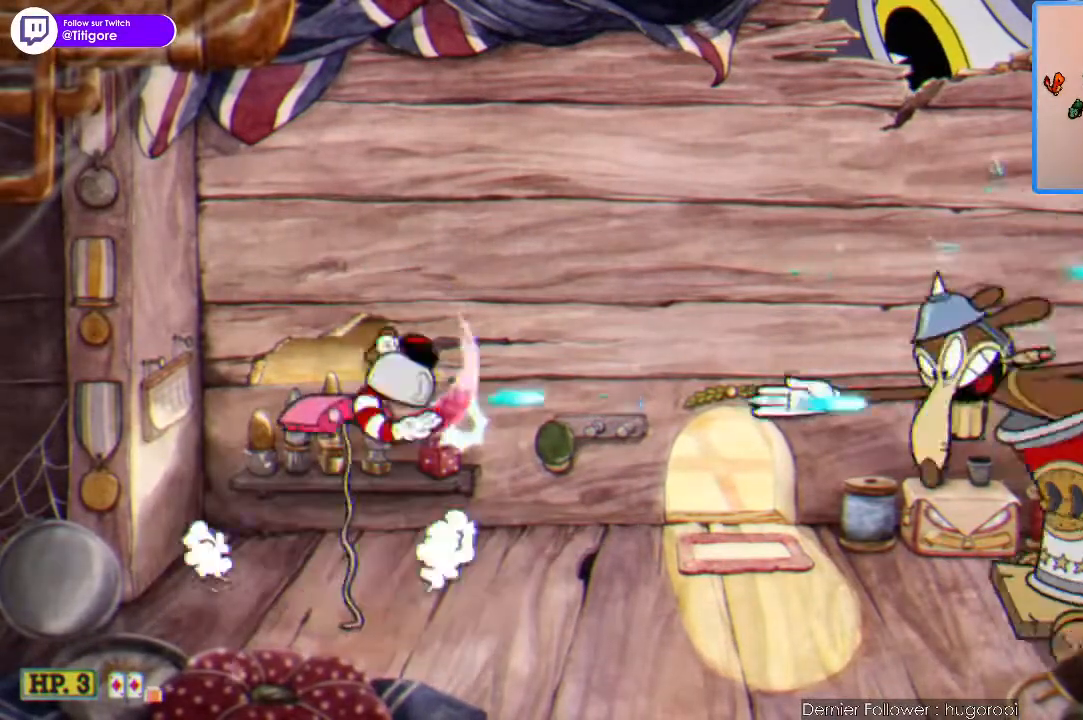
{"buttons": ["X"], "left_stick": "right", "right_stick": "center", "events": [[233, "Y", "down"], [300, "A", "up"], [433, "Y", "up"]]}
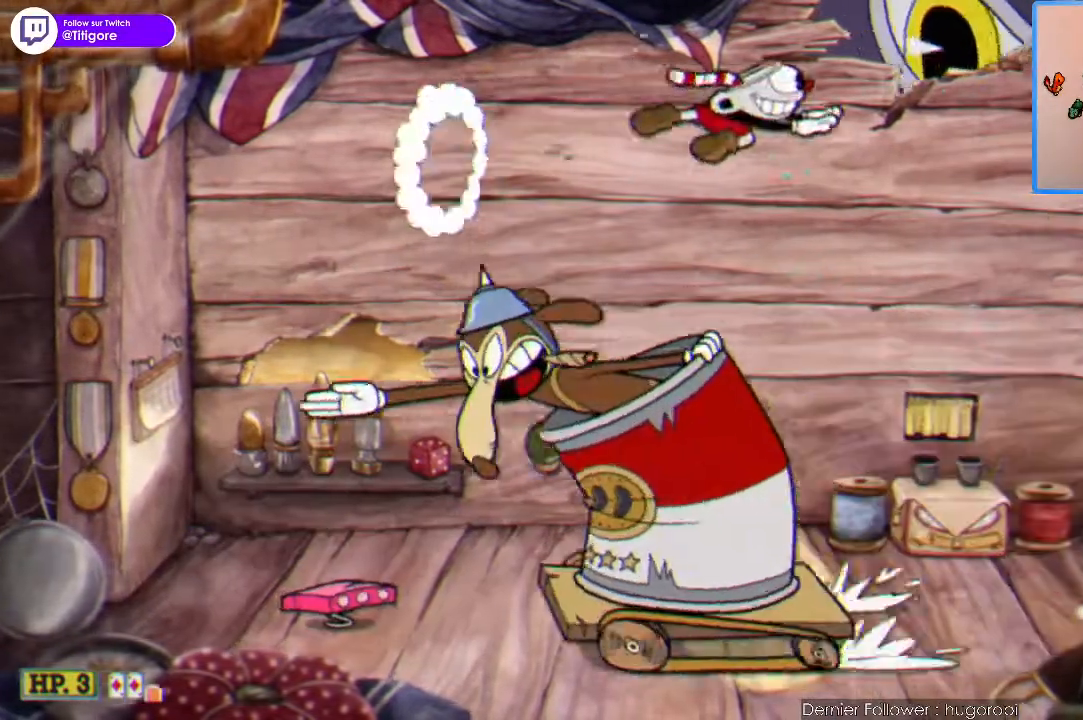
{"buttons": ["X"], "left_stick": "center", "right_stick": "center", "events": [[233, "left_stick", "left"], [433, "left_stick", "center"]]}
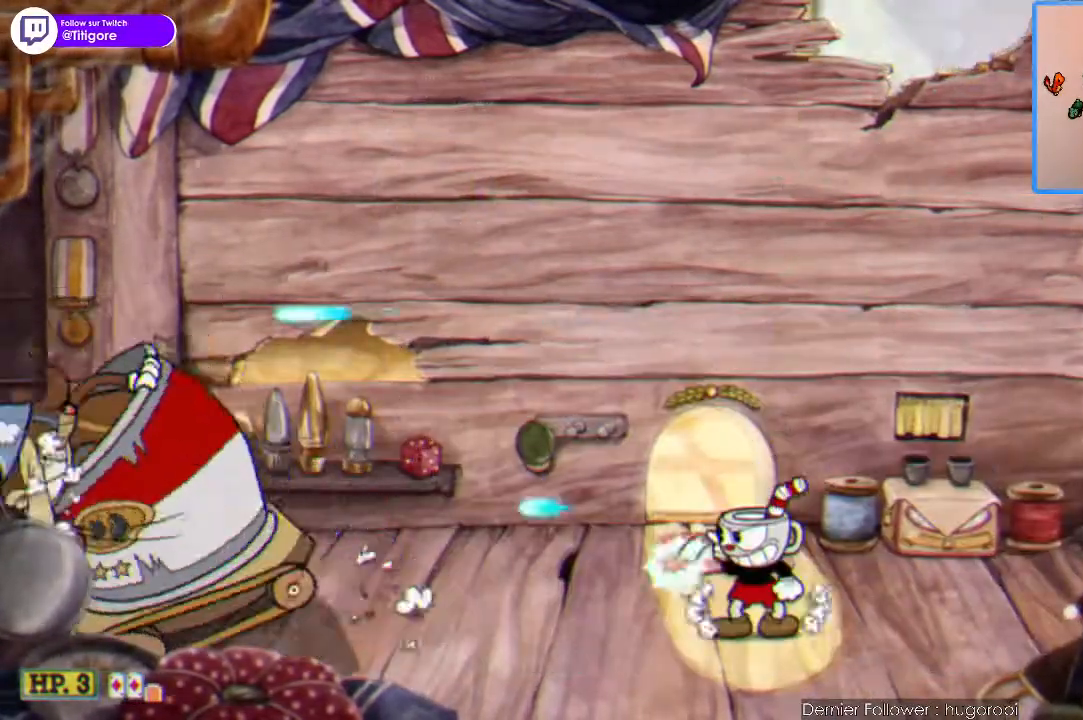
{"buttons": ["X"], "left_stick": "center", "right_stick": "center", "events": []}
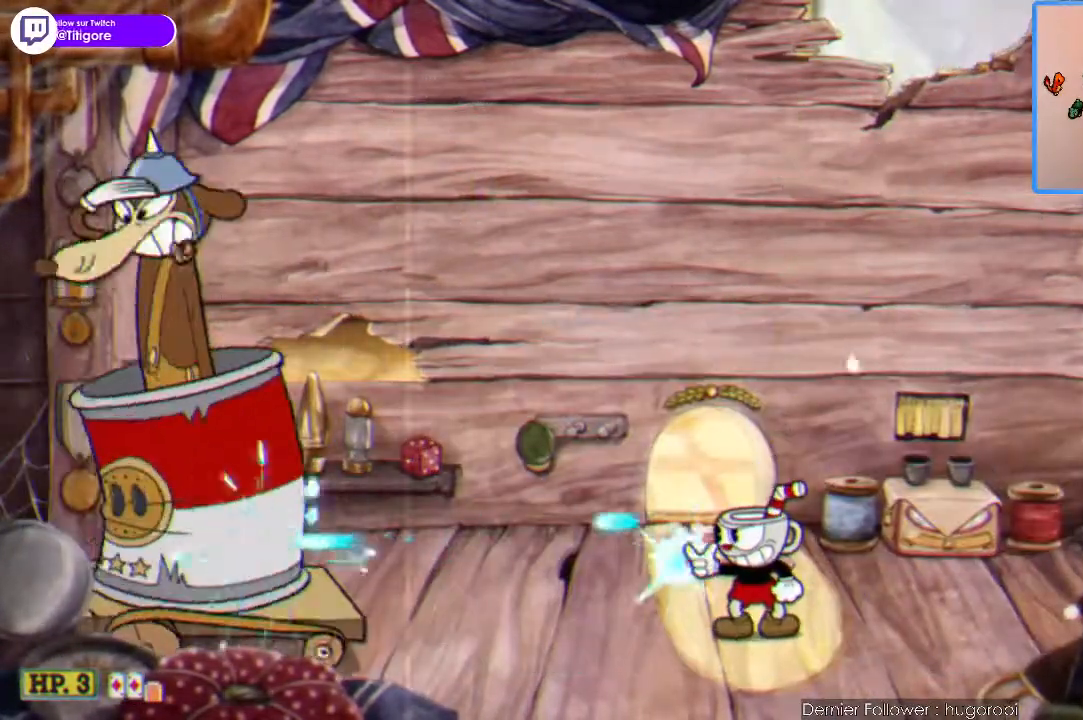
{"buttons": ["X"], "left_stick": "center", "right_stick": "center", "events": []}
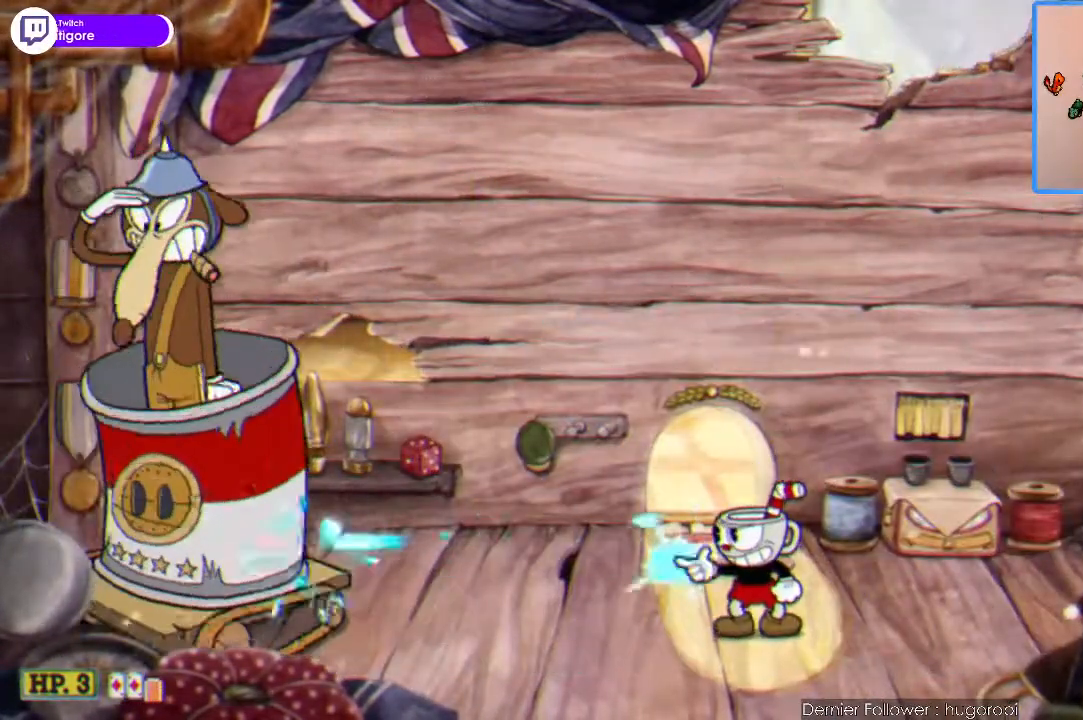
{"buttons": ["X"], "left_stick": "center", "right_stick": "center", "events": []}
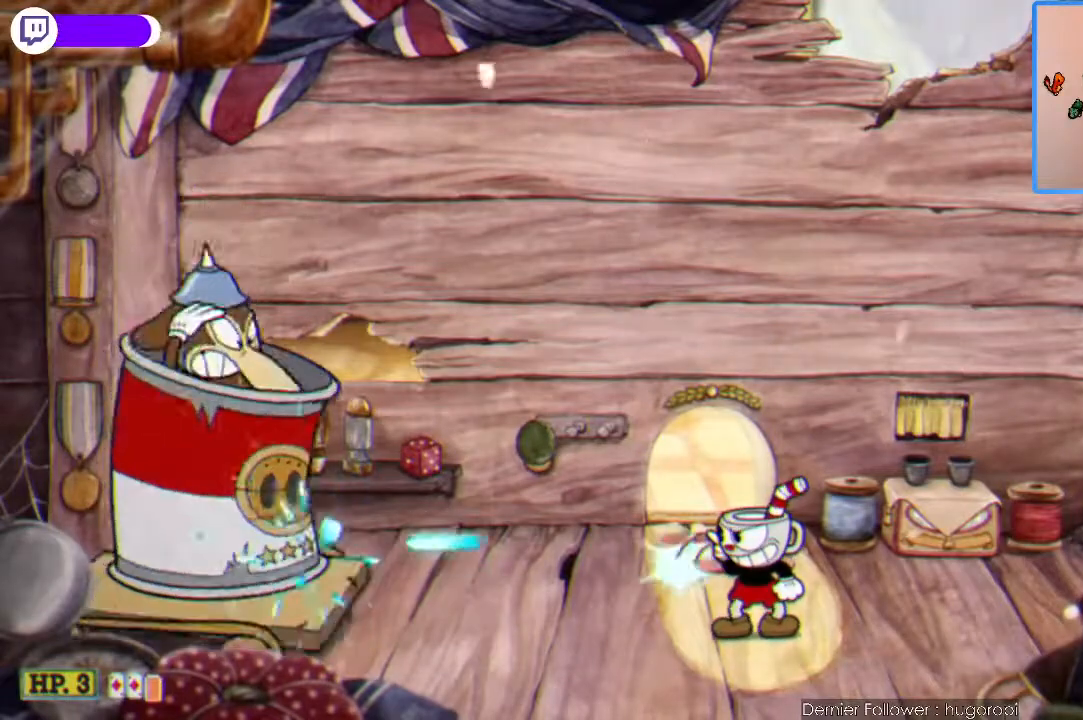
{"buttons": [], "left_stick": "center", "right_stick": "center", "events": [[500, "X", "up"]]}
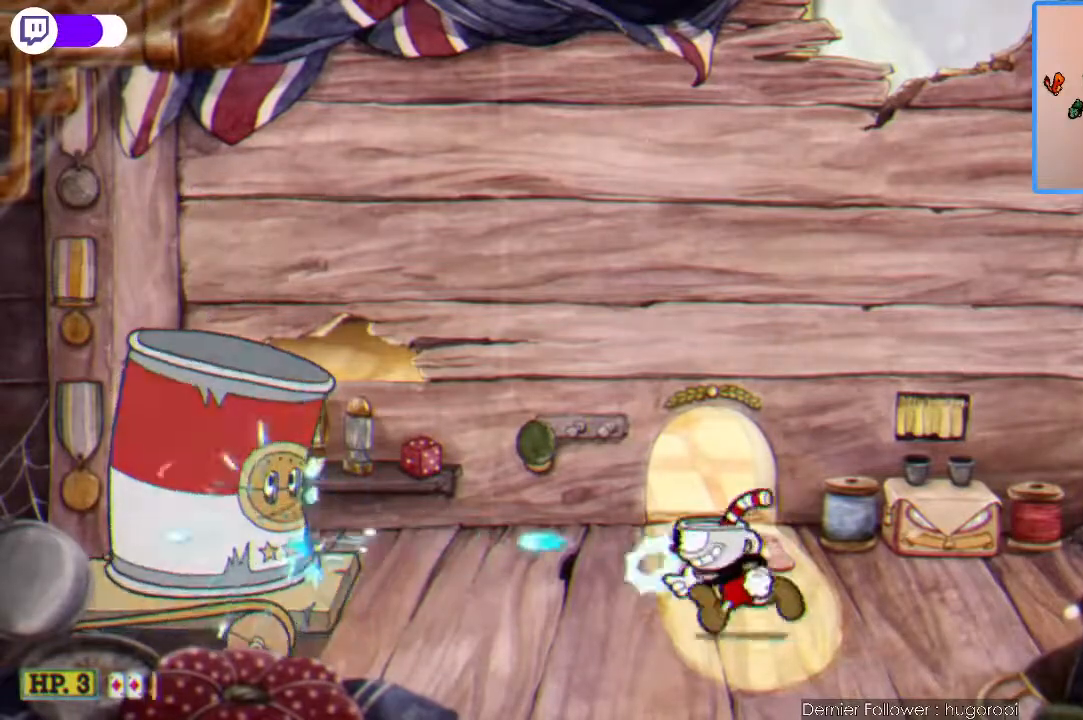
{"buttons": ["X"], "left_stick": "center", "right_stick": "center", "events": [[100, "B", "down"], [233, "B", "up"], [333, "X", "down"]]}
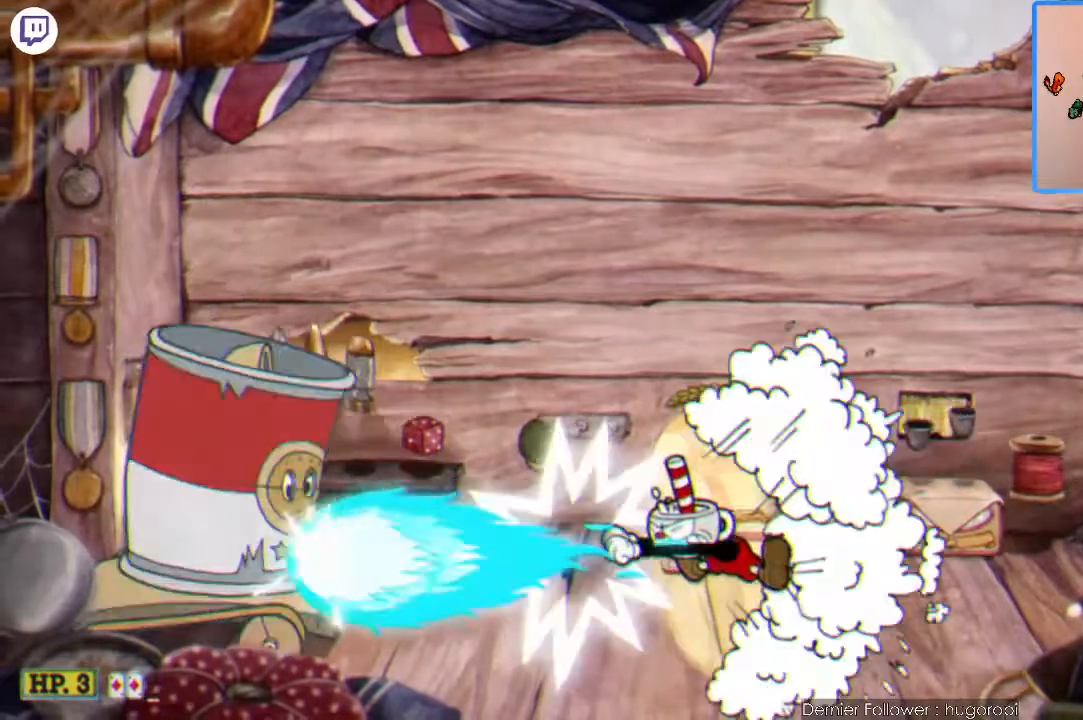
{"buttons": ["X"], "left_stick": "center", "right_stick": "center", "events": []}
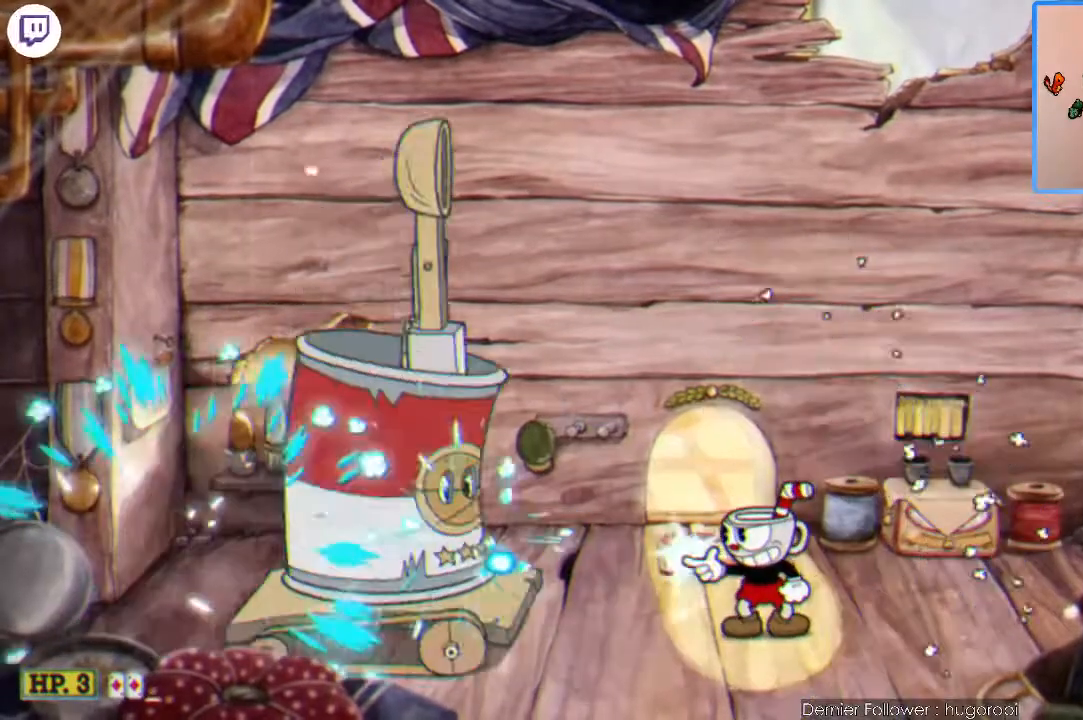
{"buttons": ["X"], "left_stick": "center", "right_stick": "center", "events": []}
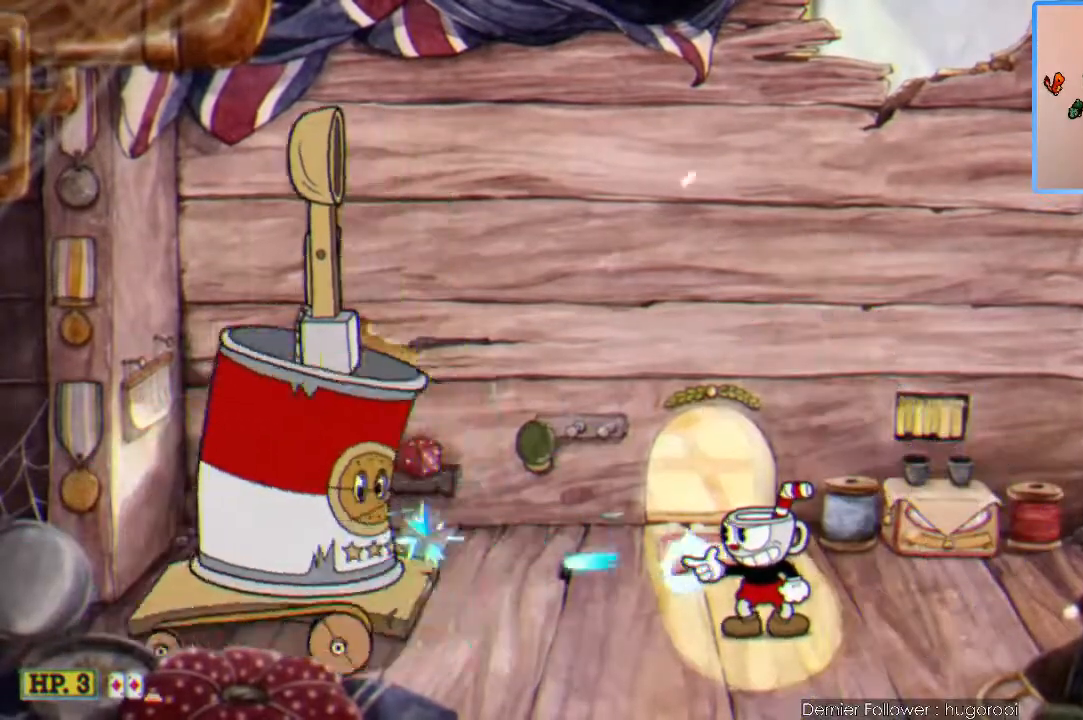
{"buttons": ["X"], "left_stick": "center", "right_stick": "center", "events": []}
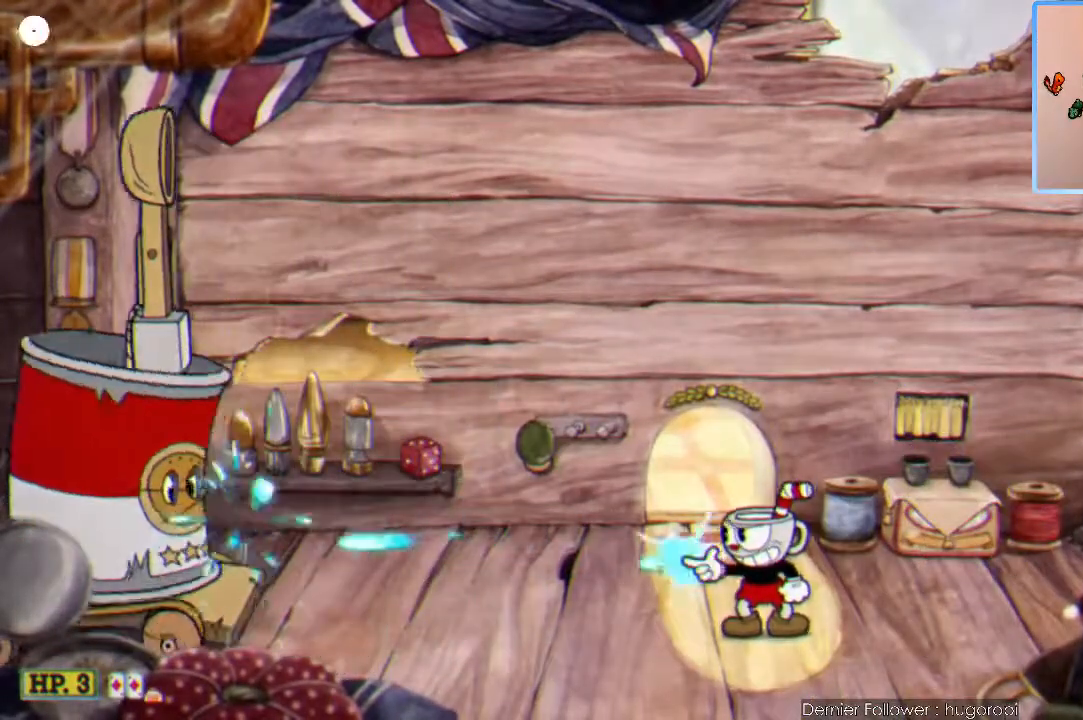
{"buttons": ["X"], "left_stick": "center", "right_stick": "center", "events": []}
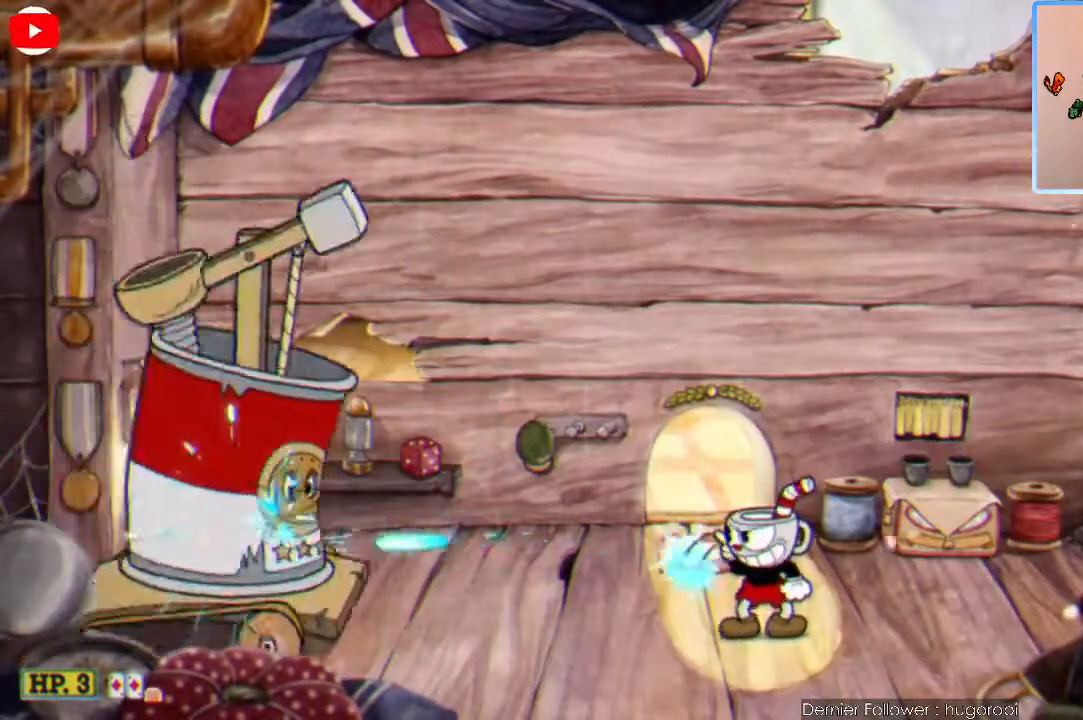
{"buttons": ["X"], "left_stick": "right", "right_stick": "center", "events": [[400, "left_stick", "right"]]}
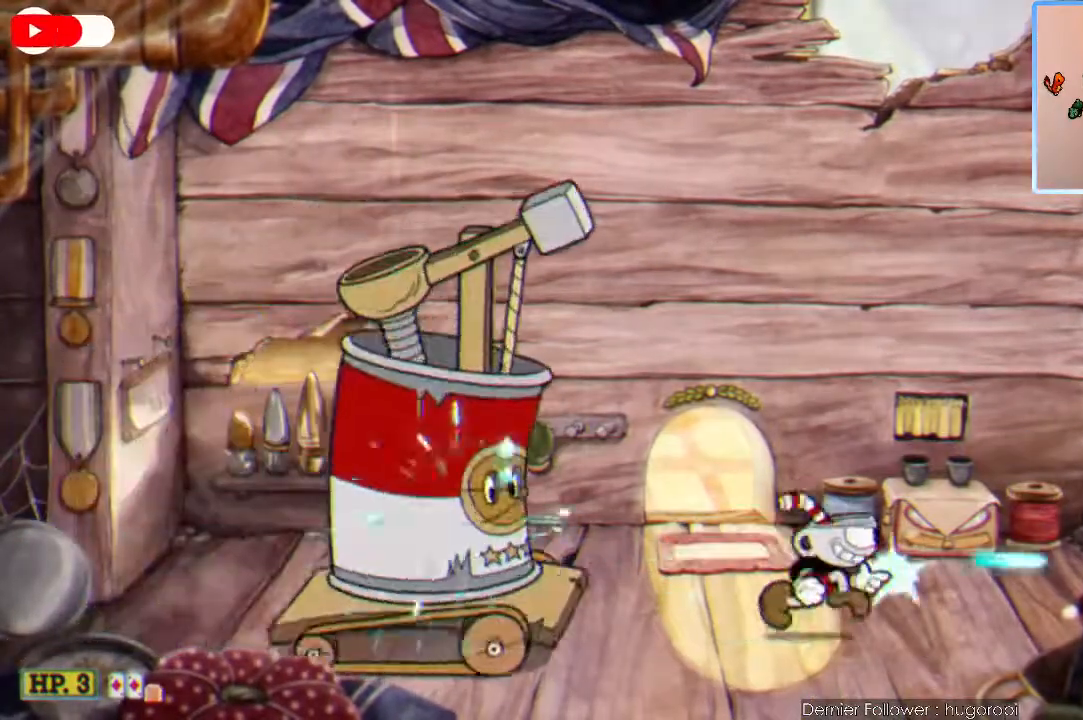
{"buttons": ["X"], "left_stick": "left", "right_stick": "center", "events": [[500, "left_stick", "left"]]}
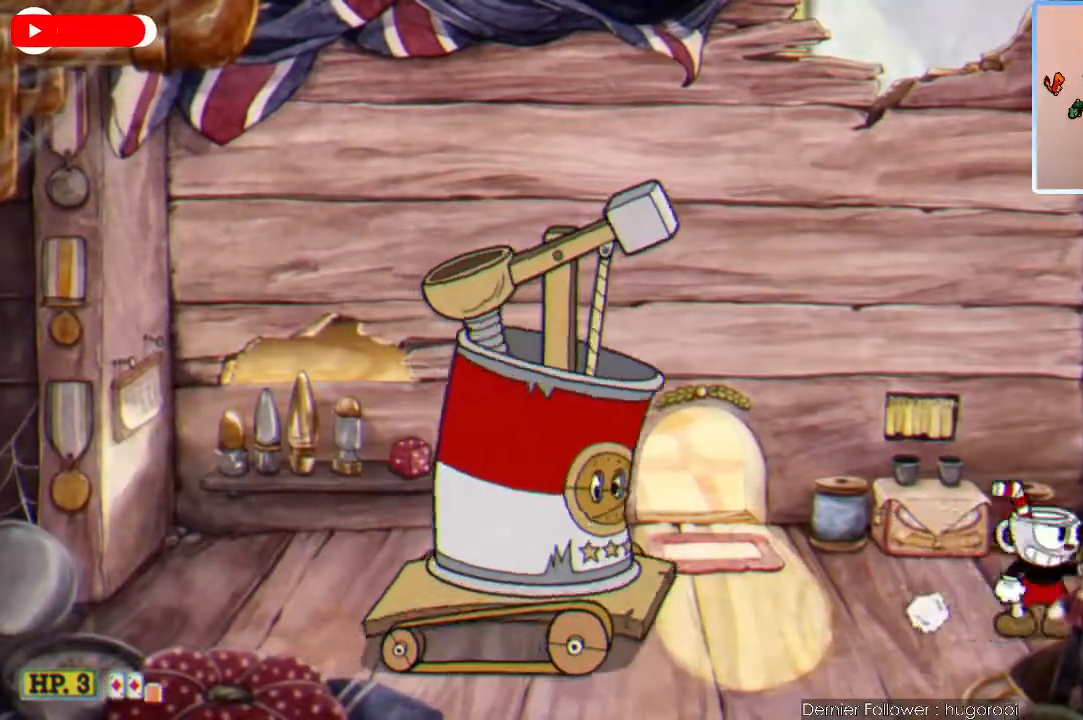
{"buttons": ["X"], "left_stick": "center", "right_stick": "center", "events": [[133, "left_stick", "center"]]}
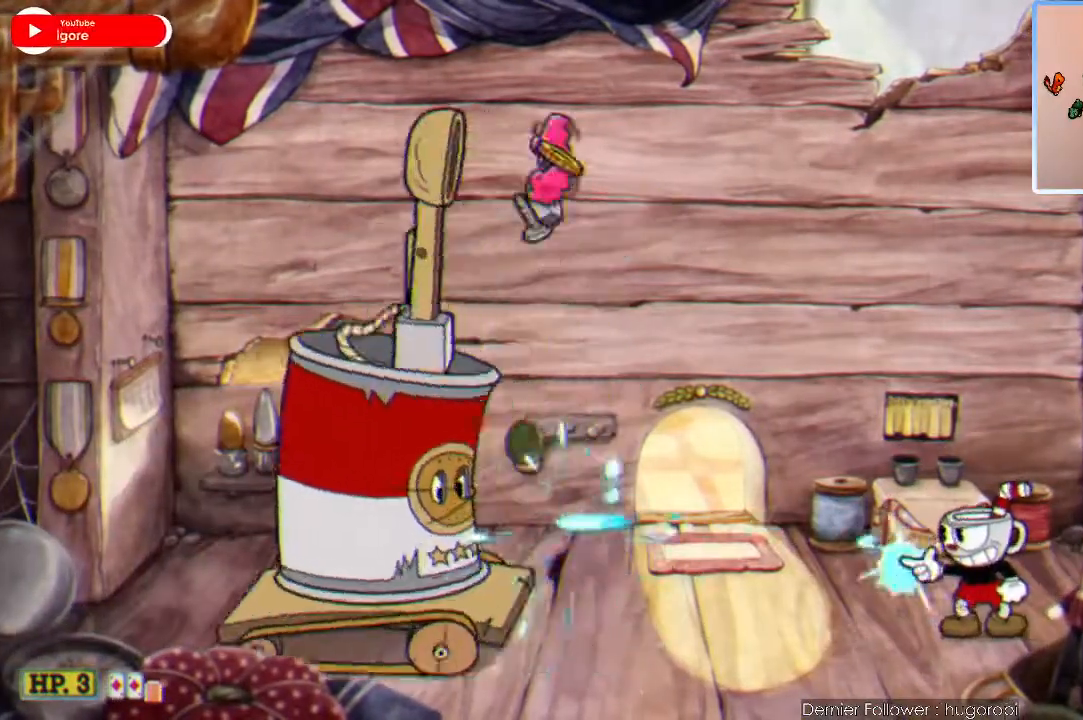
{"buttons": ["X"], "left_stick": "center", "right_stick": "center", "events": [[367, "A", "down"], [467, "A", "up"]]}
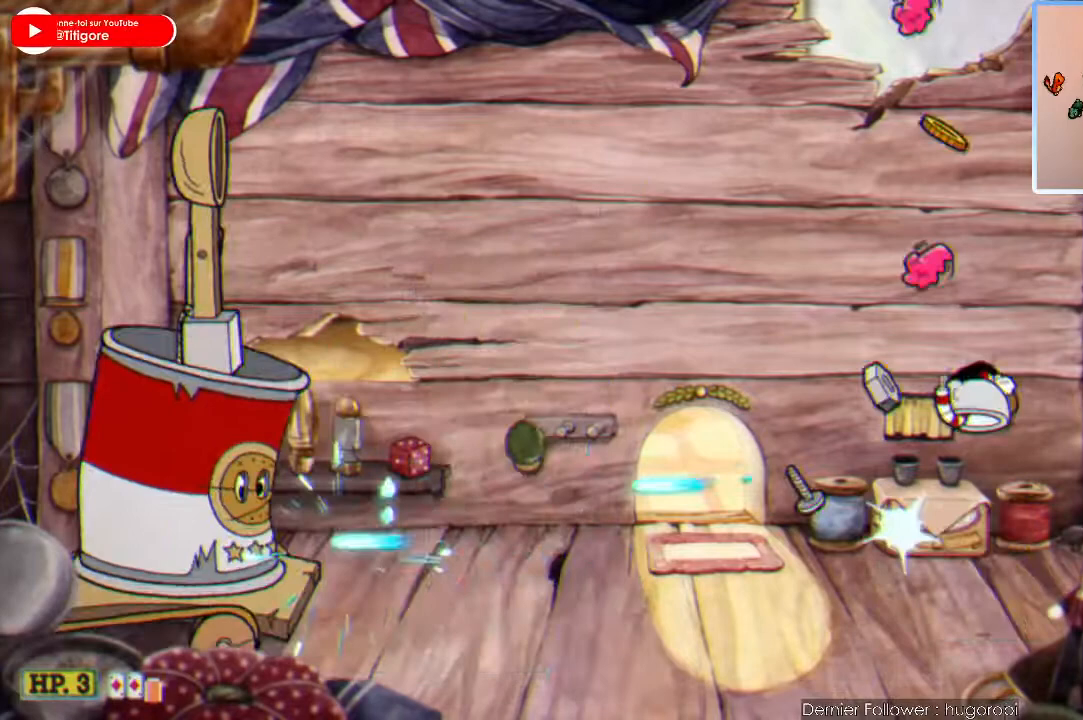
{"buttons": ["X"], "left_stick": "left", "right_stick": "center", "events": [[33, "A", "down"], [67, "left_stick", "left"], [400, "A", "up"]]}
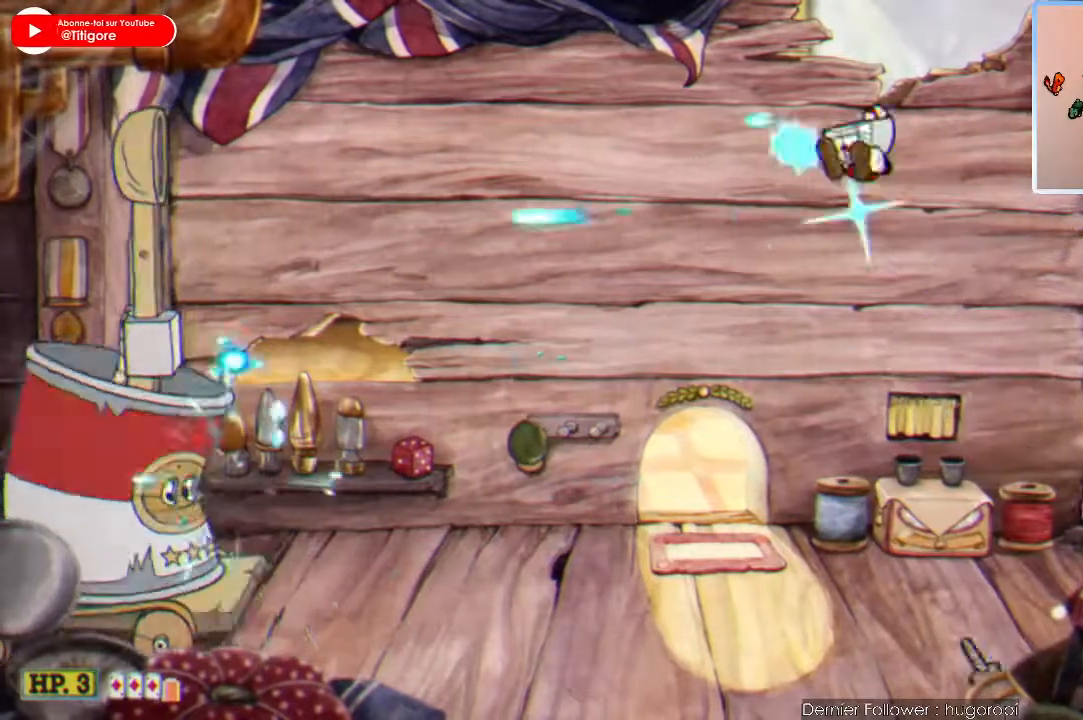
{"buttons": ["X"], "left_stick": "center", "right_stick": "center", "events": [[167, "left_stick", "center"]]}
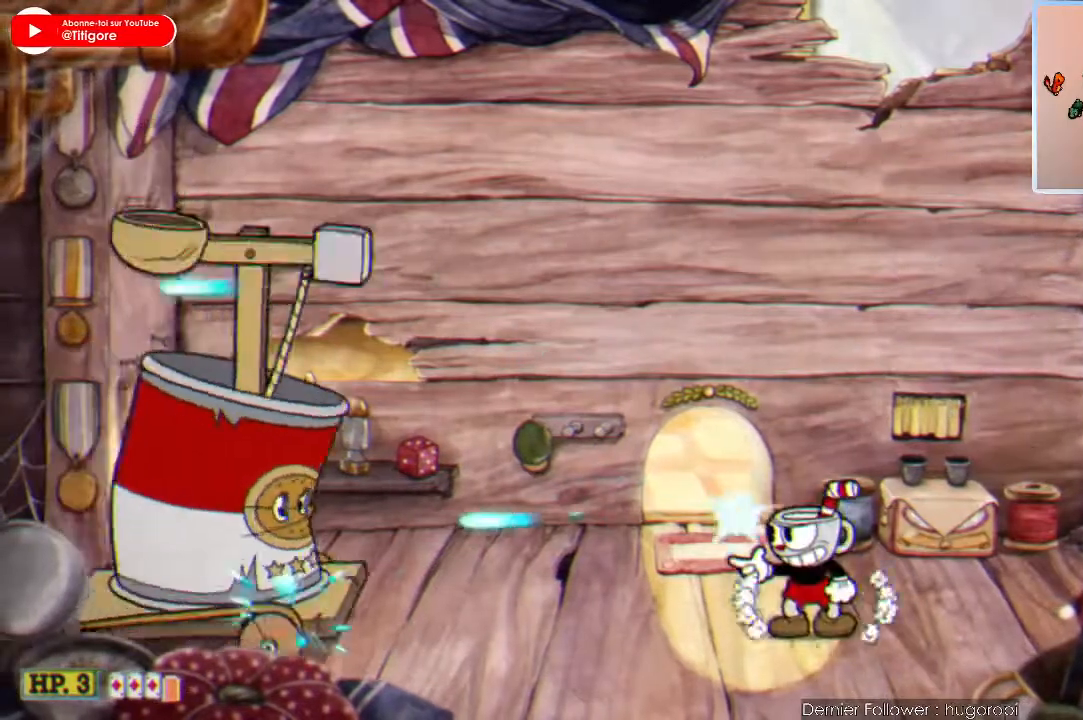
{"buttons": ["X"], "left_stick": "right", "right_stick": "center", "events": [[200, "left_stick", "right"]]}